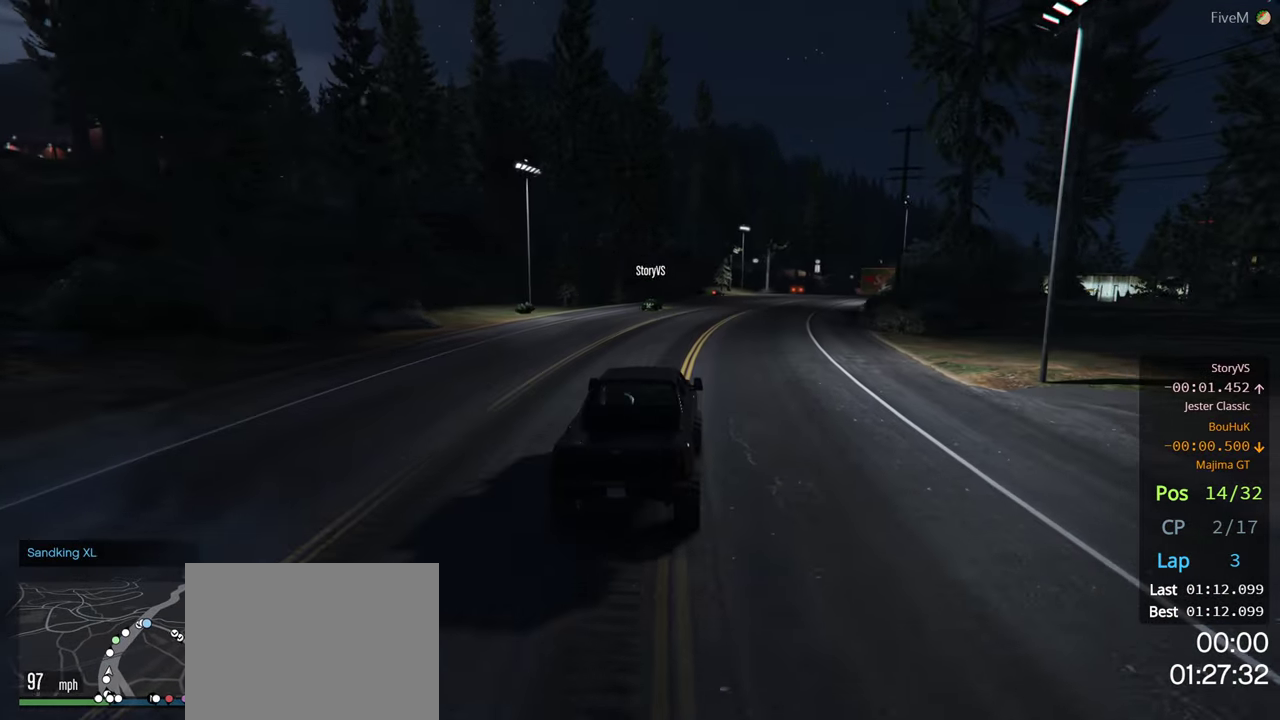
Gameplay with a controller (Xbox layout); each line is a JSON object with the inputs held at the frame after it. "events" lists button and stick changes between this image and that frame as [ms after this image, input, new state], when the widget could be followed in between.
{"buttons": ["R2"], "left_stick": "center", "right_stick": "center", "events": [[150, "left_stick", "right"], [400, "left_stick", "center"]]}
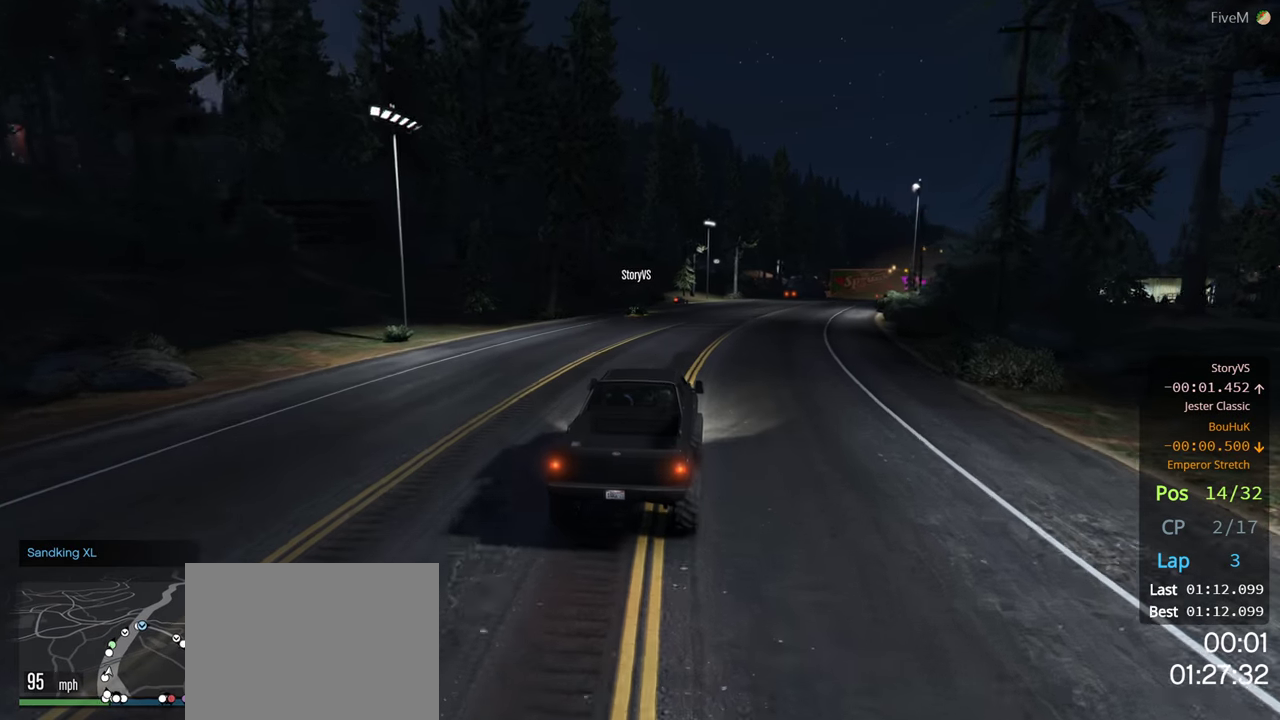
{"buttons": ["R2"], "left_stick": "center", "right_stick": "center", "events": [[283, "left_stick", "right"], [467, "left_stick", "center"]]}
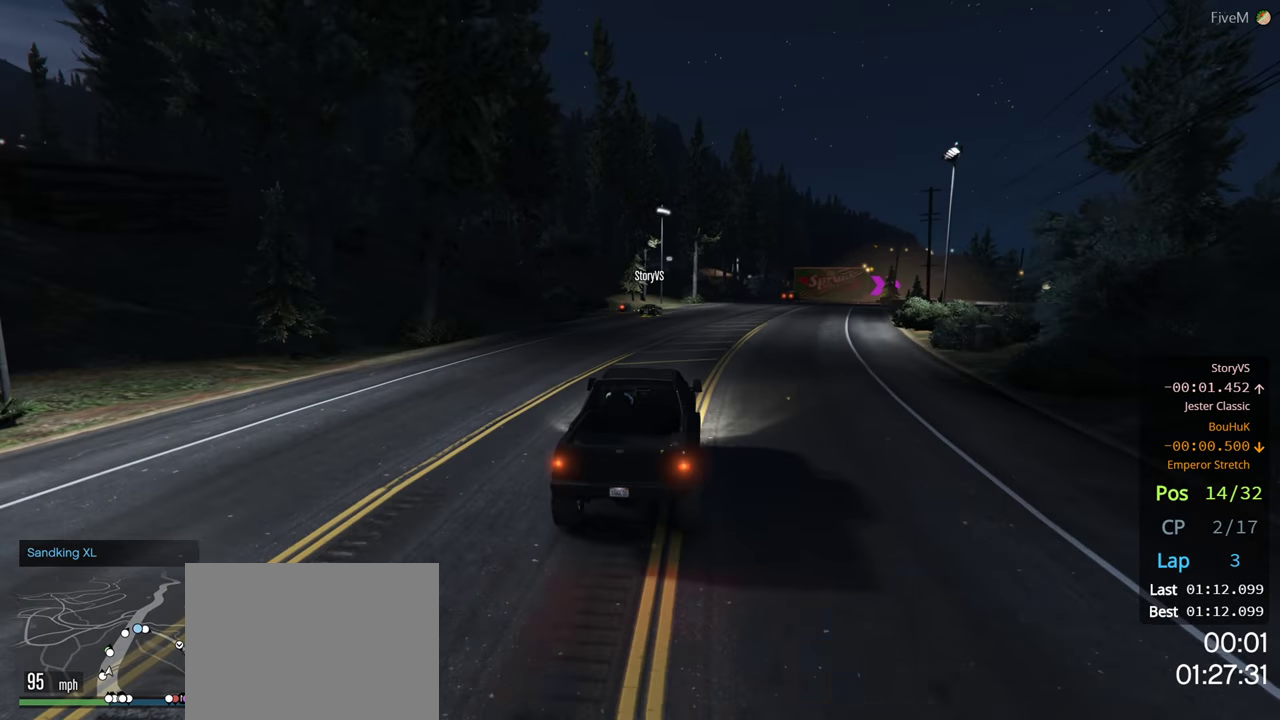
{"buttons": ["R2"], "left_stick": "center", "right_stick": "center", "events": [[100, "left_stick", "right"], [200, "left_stick", "center"], [317, "left_stick", "right"], [450, "left_stick", "center"]]}
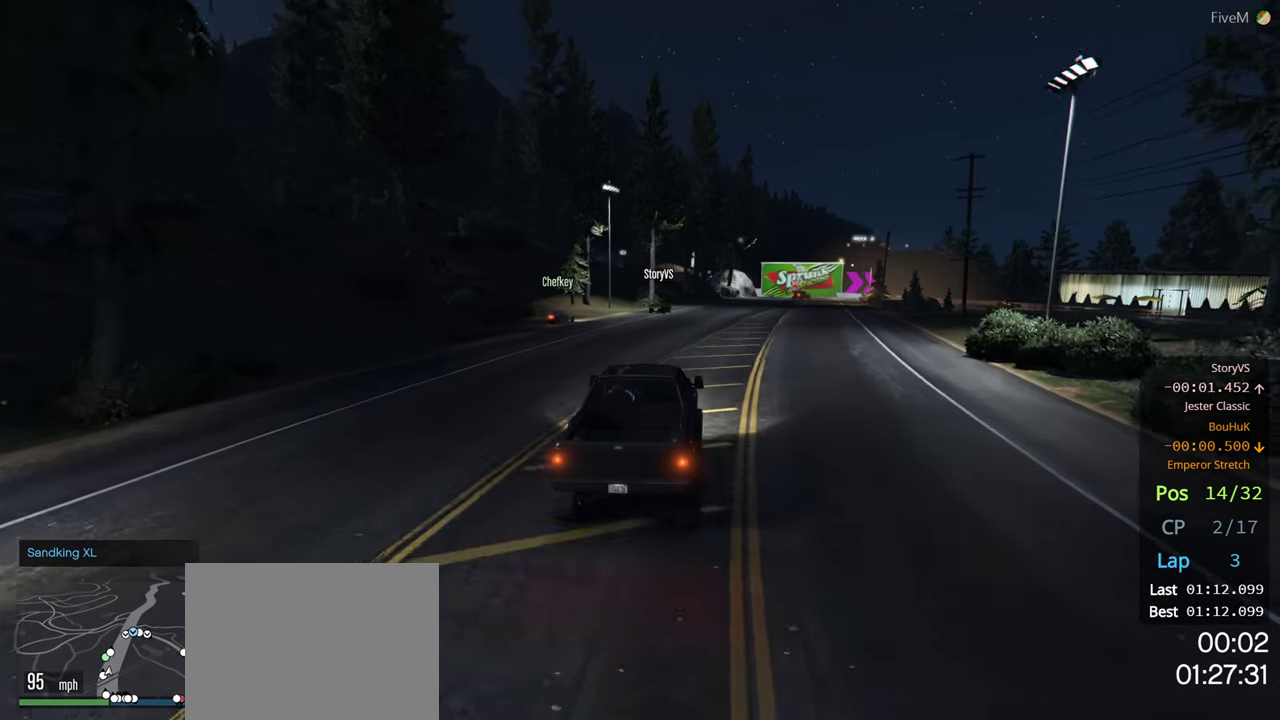
{"buttons": ["R2"], "left_stick": "center", "right_stick": "center", "events": [[67, "left_stick", "right"], [200, "left_stick", "center"], [317, "left_stick", "right"], [483, "left_stick", "center"]]}
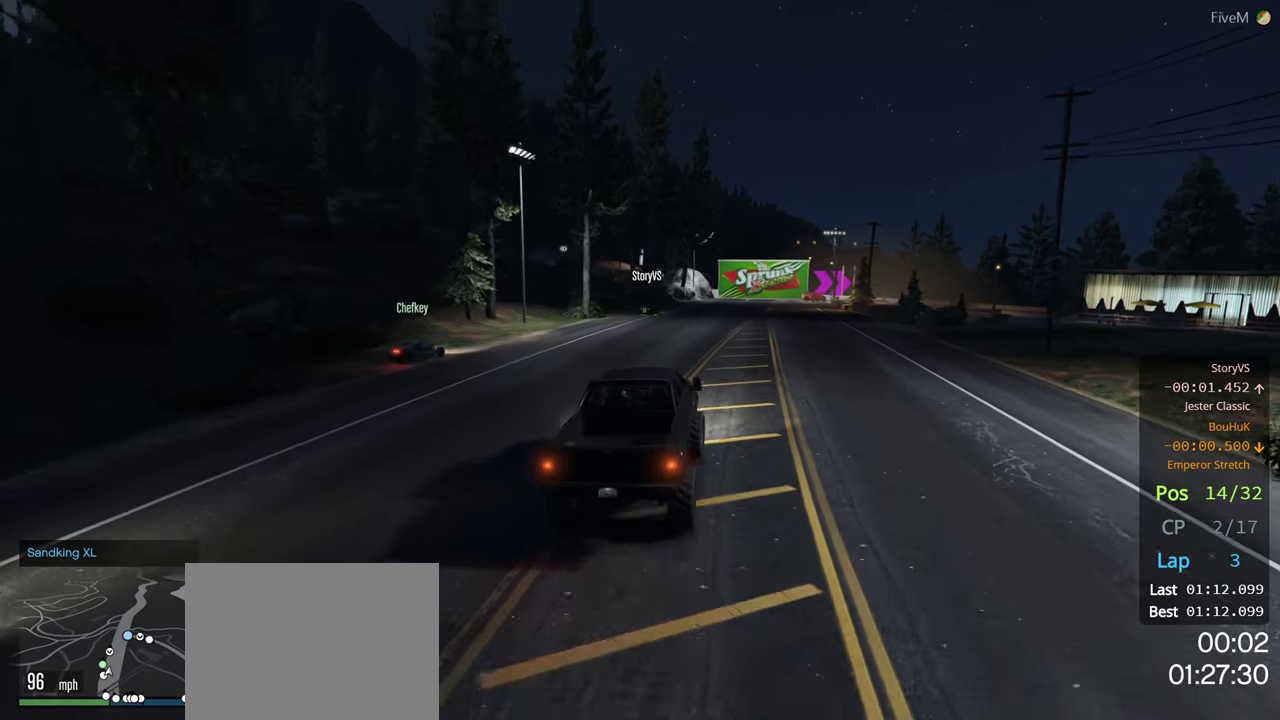
{"buttons": ["R2"], "left_stick": "left", "right_stick": "center", "events": [[100, "left_stick", "right"], [183, "left_stick", "center"], [467, "left_stick", "left"]]}
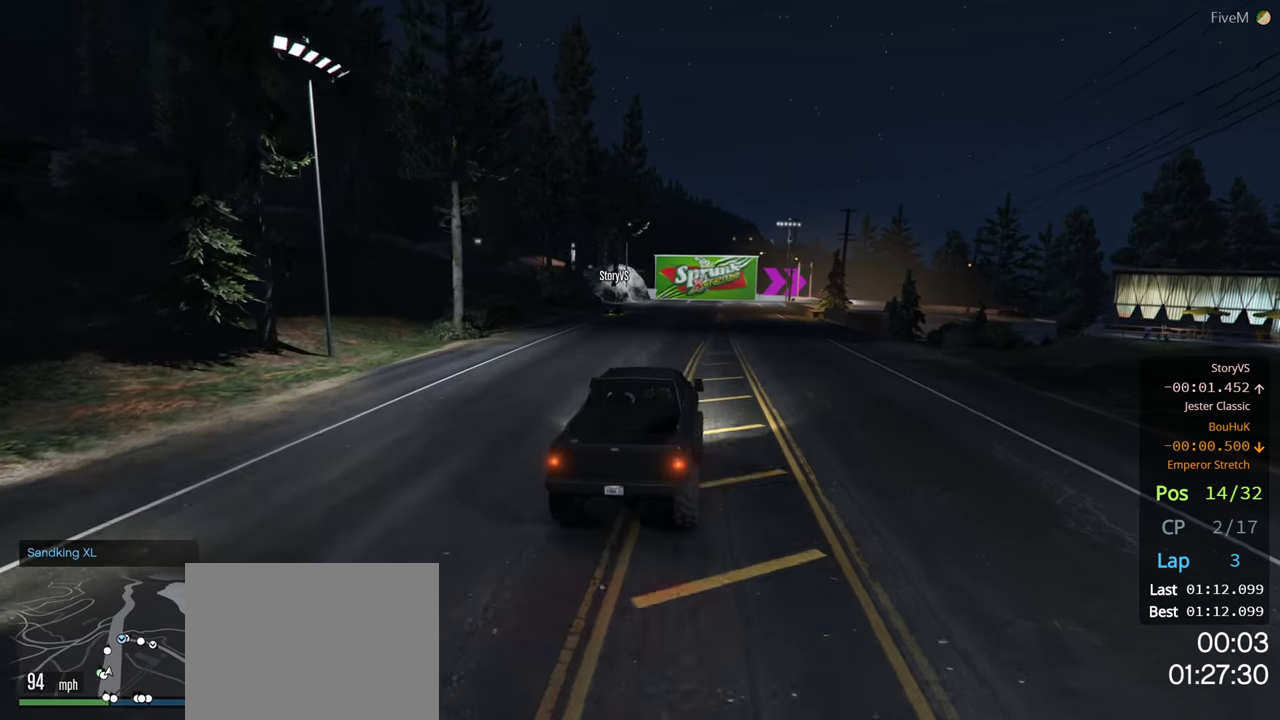
{"buttons": ["R2"], "left_stick": "center", "right_stick": "center", "events": [[50, "left_stick", "center"]]}
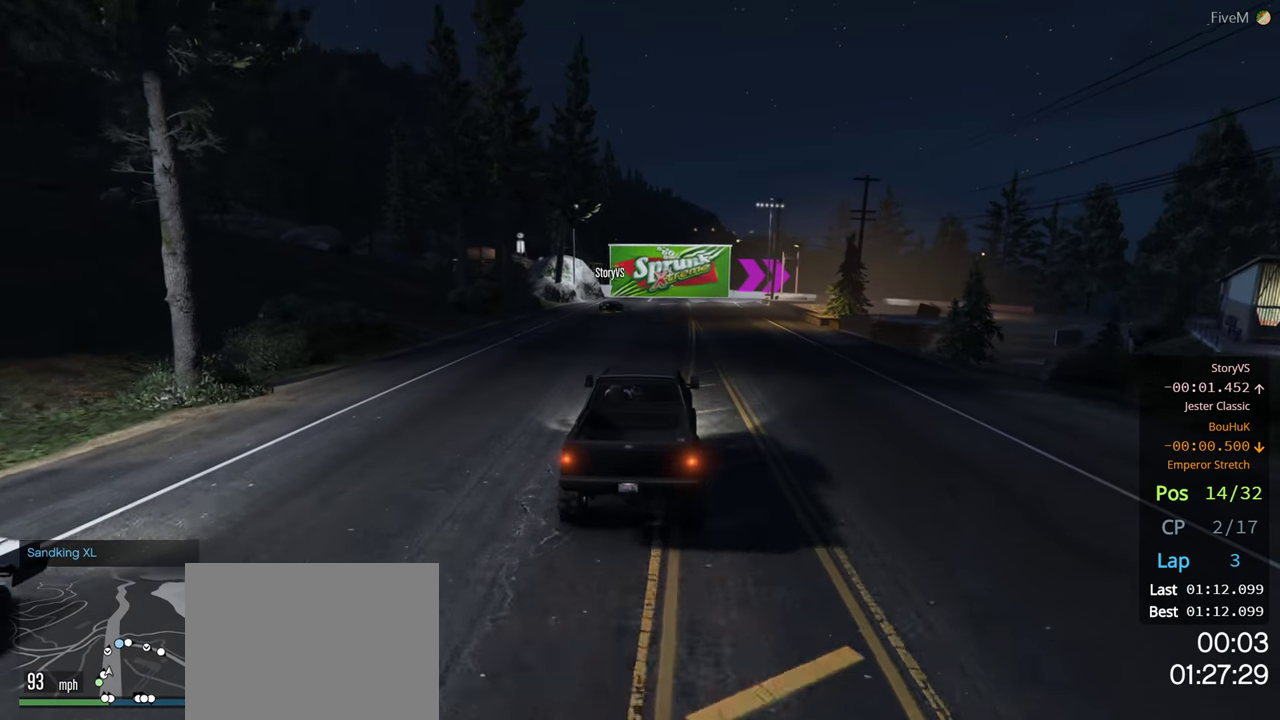
{"buttons": ["R2"], "left_stick": "center", "right_stick": "center", "events": []}
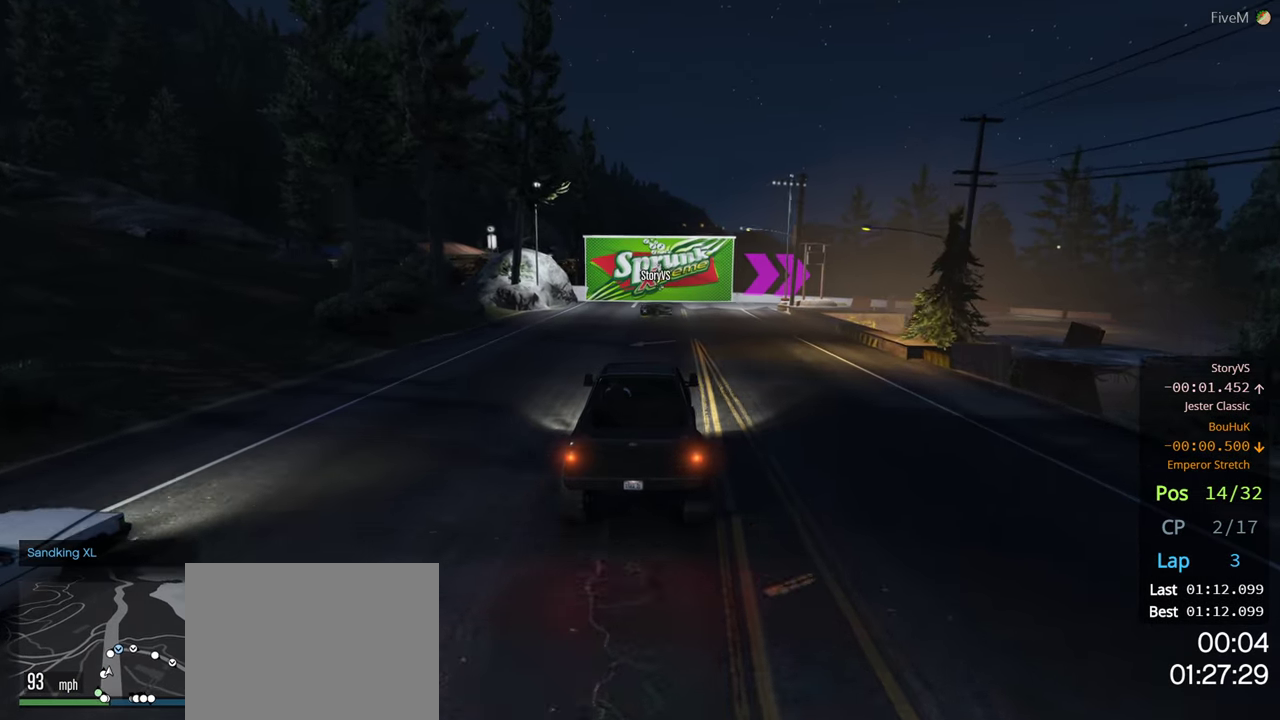
{"buttons": [], "left_stick": "right", "right_stick": "center", "events": [[33, "left_stick", "right"], [83, "L2", "down"], [100, "R2", "up"], [233, "left_stick", "center"], [450, "L2", "up"], [450, "left_stick", "right"]]}
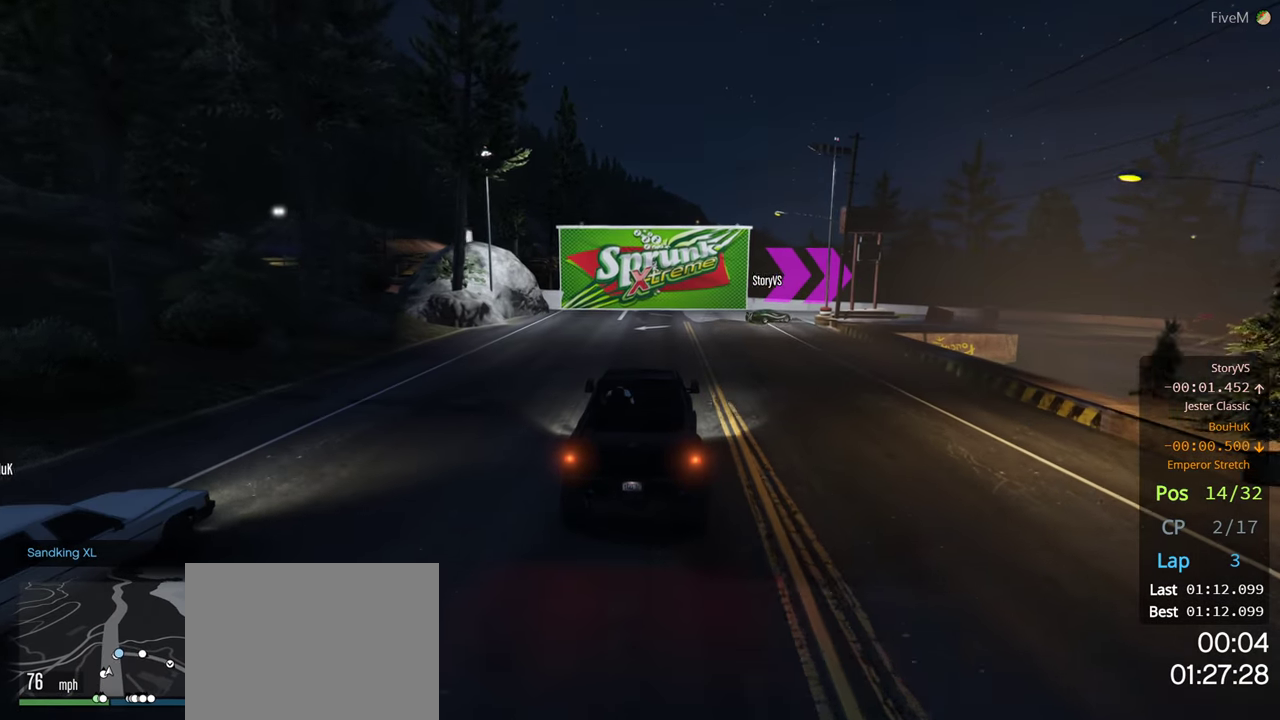
{"buttons": [], "left_stick": "right", "right_stick": "center", "events": [[33, "L2", "down"], [167, "left_stick", "center"], [250, "L2", "up"], [300, "L2", "down"], [400, "L2", "up"], [483, "left_stick", "right"]]}
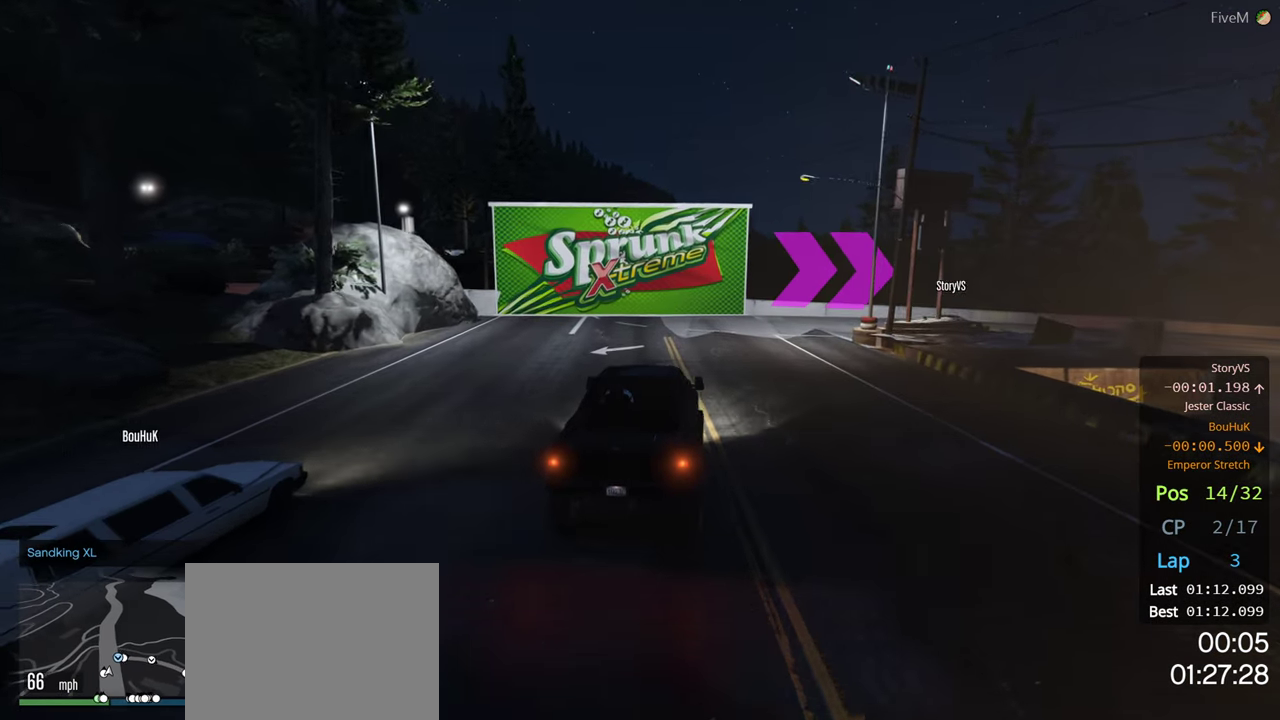
{"buttons": [], "left_stick": "right", "right_stick": "center", "events": [[200, "left_stick", "center"], [317, "left_stick", "right"]]}
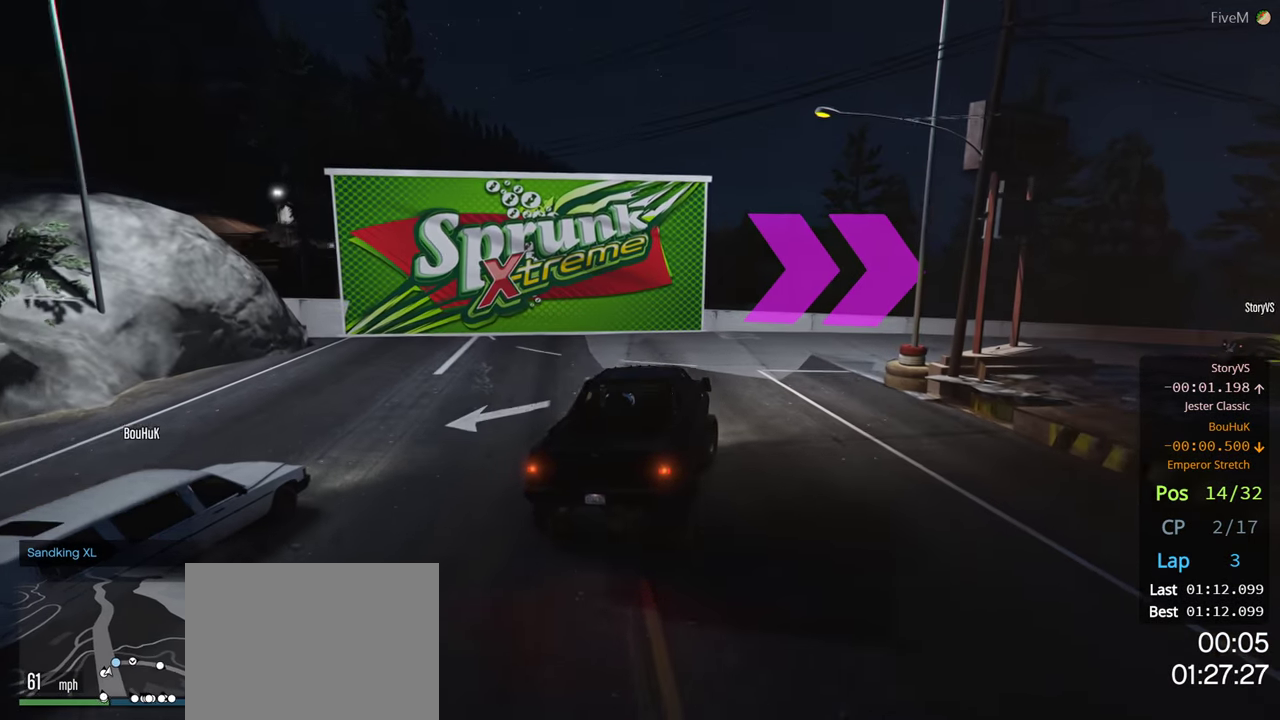
{"buttons": [], "left_stick": "right", "right_stick": "center", "events": [[167, "L2", "down"], [400, "L2", "up"]]}
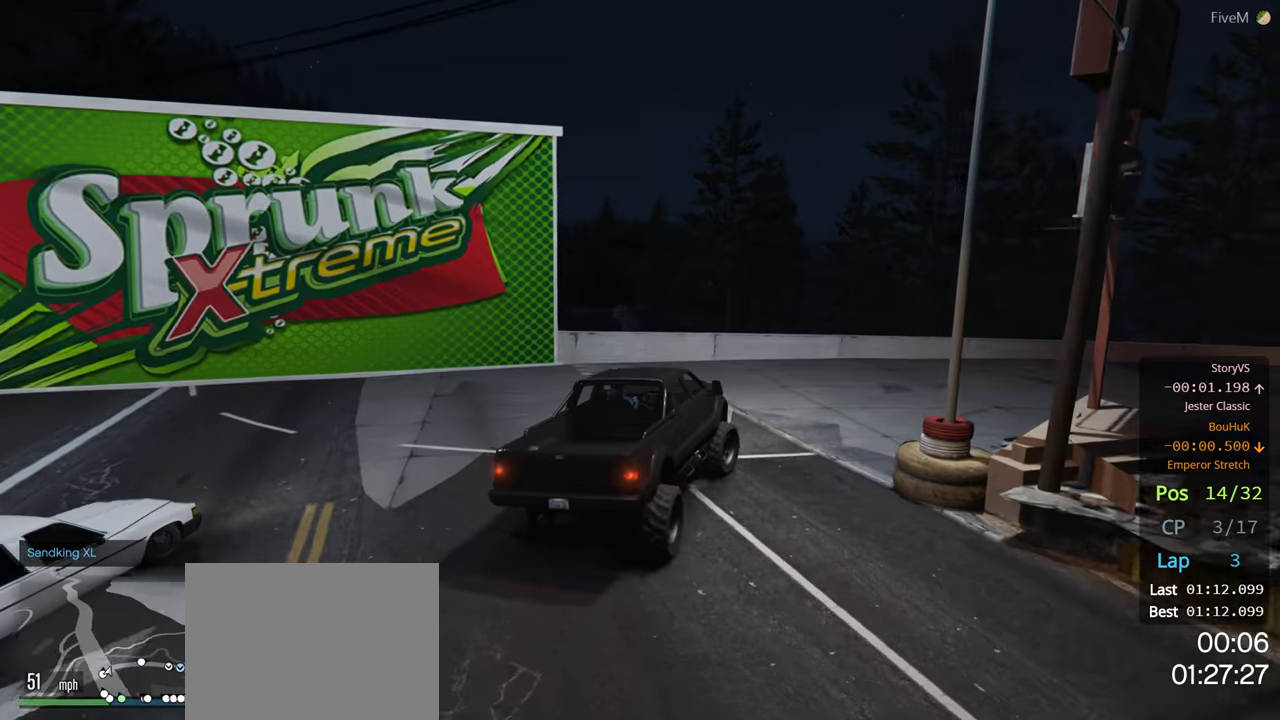
{"buttons": ["R2"], "left_stick": "right", "right_stick": "center", "events": [[300, "R2", "down"]]}
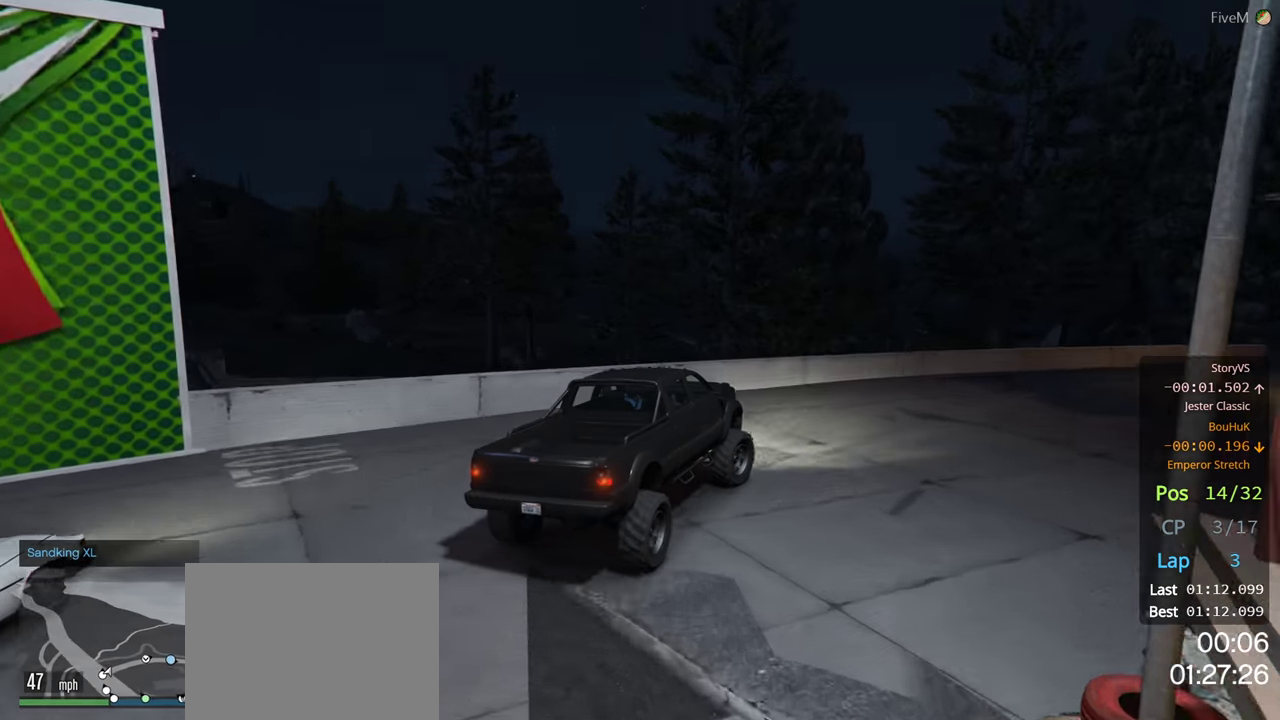
{"buttons": ["R2"], "left_stick": "center", "right_stick": "center", "events": [[234, "left_stick", "center"], [300, "left_stick", "right"], [467, "left_stick", "center"]]}
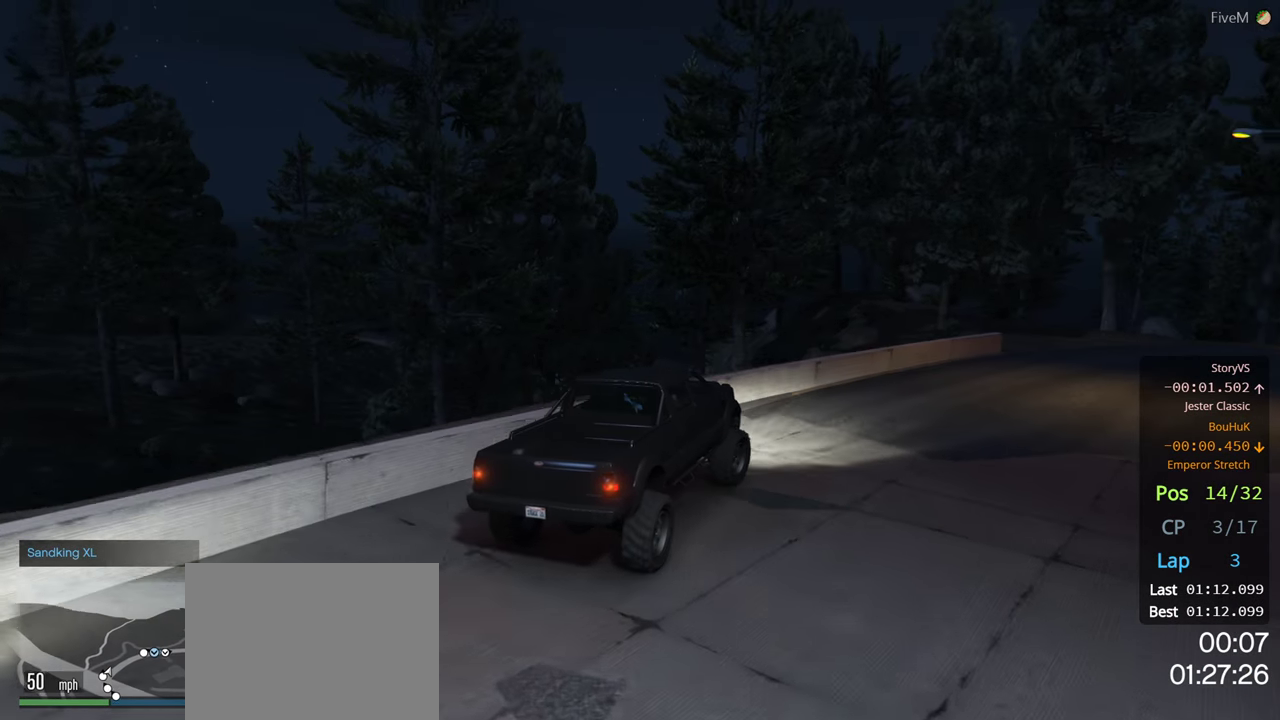
{"buttons": ["R2"], "left_stick": "center", "right_stick": "center", "events": [[34, "left_stick", "right"], [417, "left_stick", "center"]]}
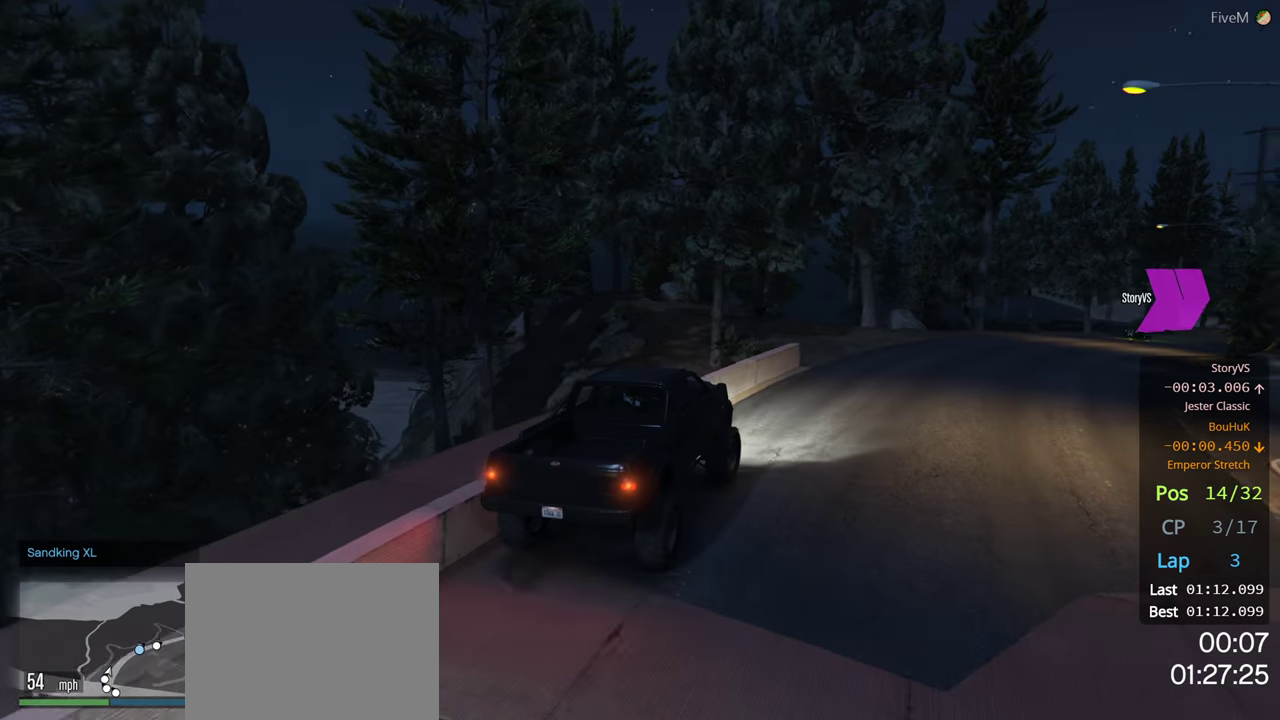
{"buttons": ["R2"], "left_stick": "right", "right_stick": "center", "events": [[50, "left_stick", "right"], [234, "left_stick", "center"], [367, "left_stick", "right"]]}
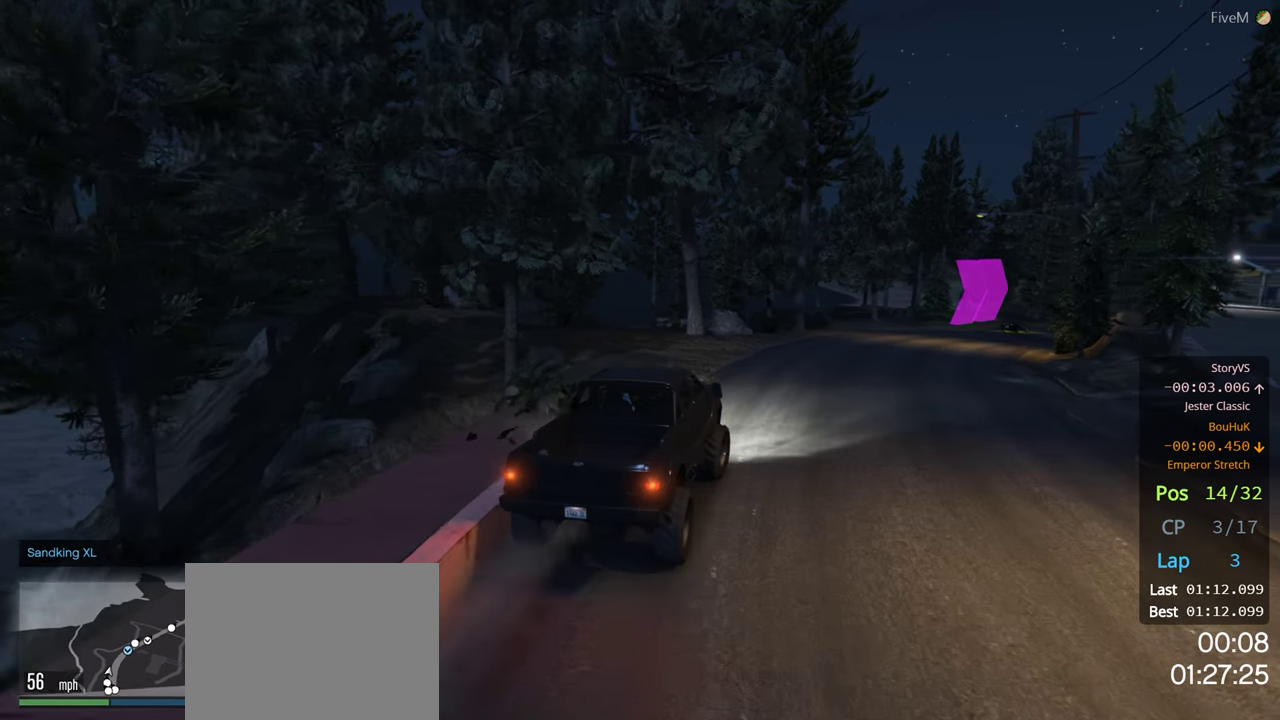
{"buttons": ["R2"], "left_stick": "center", "right_stick": "center", "events": [[67, "left_stick", "center"], [167, "left_stick", "right"], [284, "left_stick", "center"]]}
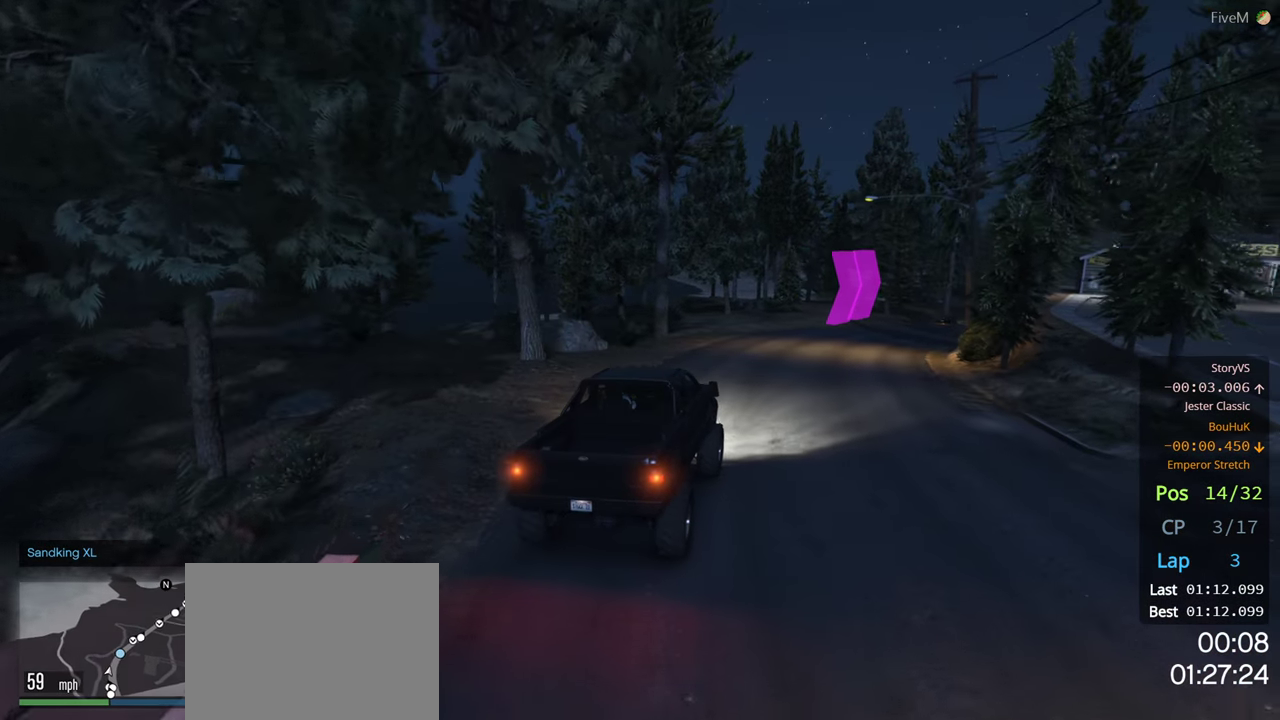
{"buttons": ["R2"], "left_stick": "right", "right_stick": "center", "events": [[200, "left_stick", "right"], [384, "left_stick", "center"], [467, "left_stick", "right"]]}
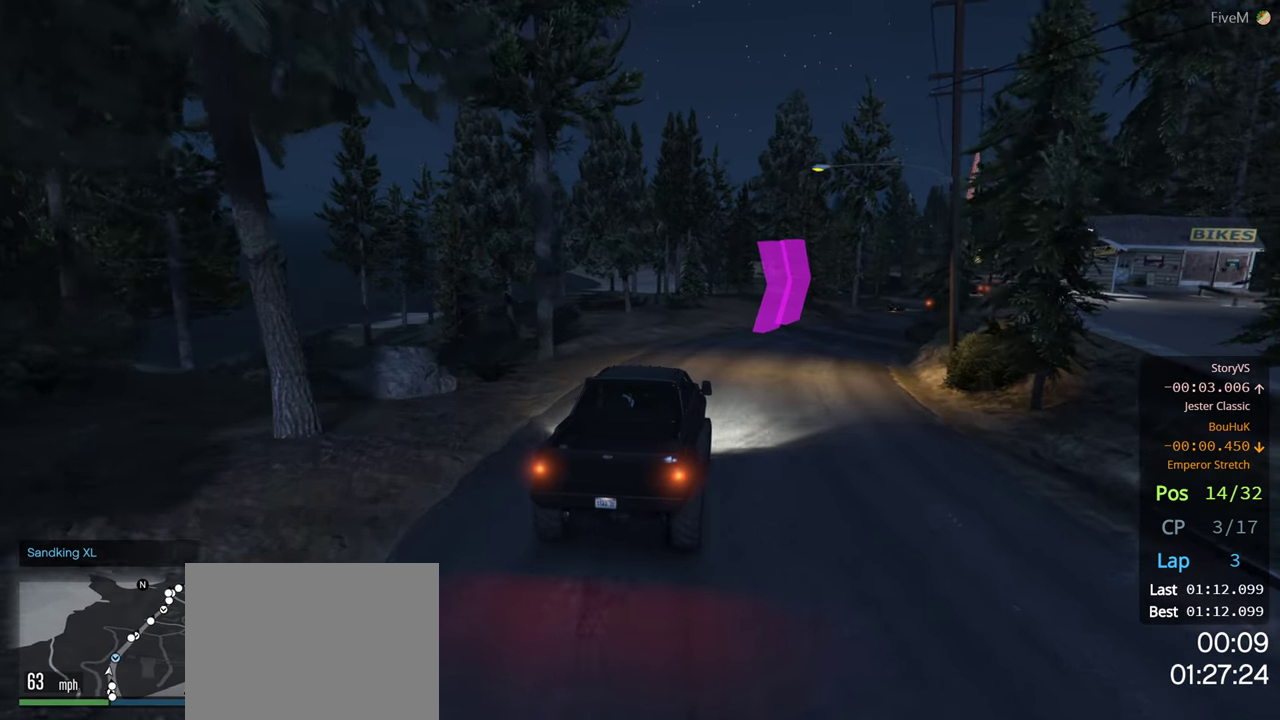
{"buttons": ["R2", "R3"], "left_stick": "center", "right_stick": "center", "events": [[117, "left_stick", "center"], [317, "R3", "down"], [350, "left_stick", "right"], [500, "left_stick", "center"]]}
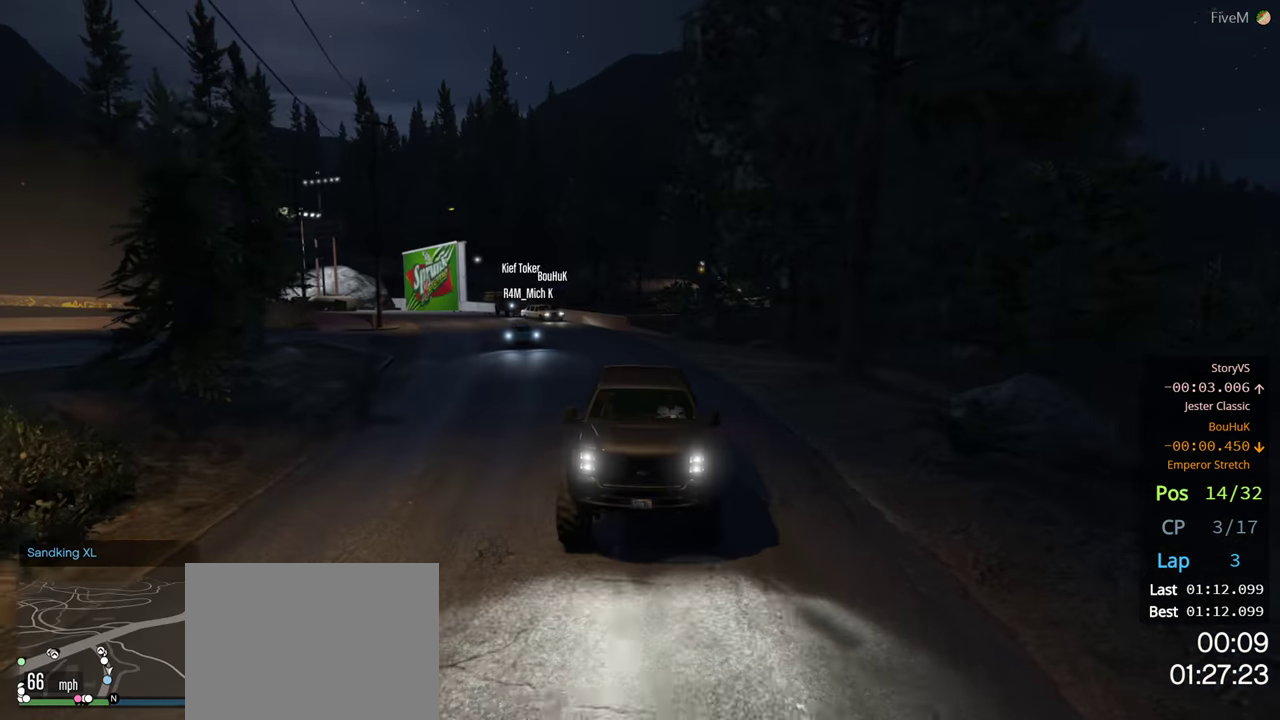
{"buttons": ["R2", "R3"], "left_stick": "right", "right_stick": "center", "events": [[117, "left_stick", "right"], [284, "left_stick", "center"], [384, "left_stick", "right"]]}
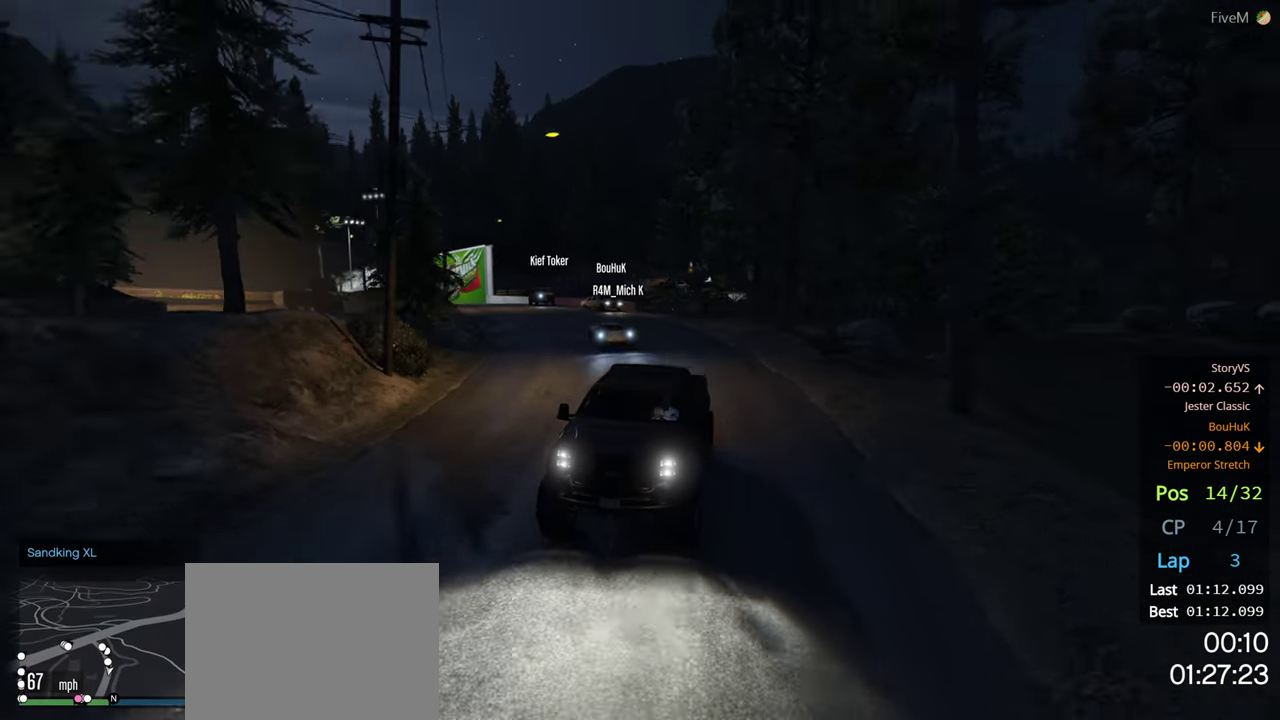
{"buttons": ["R2"], "left_stick": "center", "right_stick": "center", "events": [[17, "left_stick", "center"], [117, "left_stick", "right"], [250, "R3", "up"], [250, "left_stick", "center"]]}
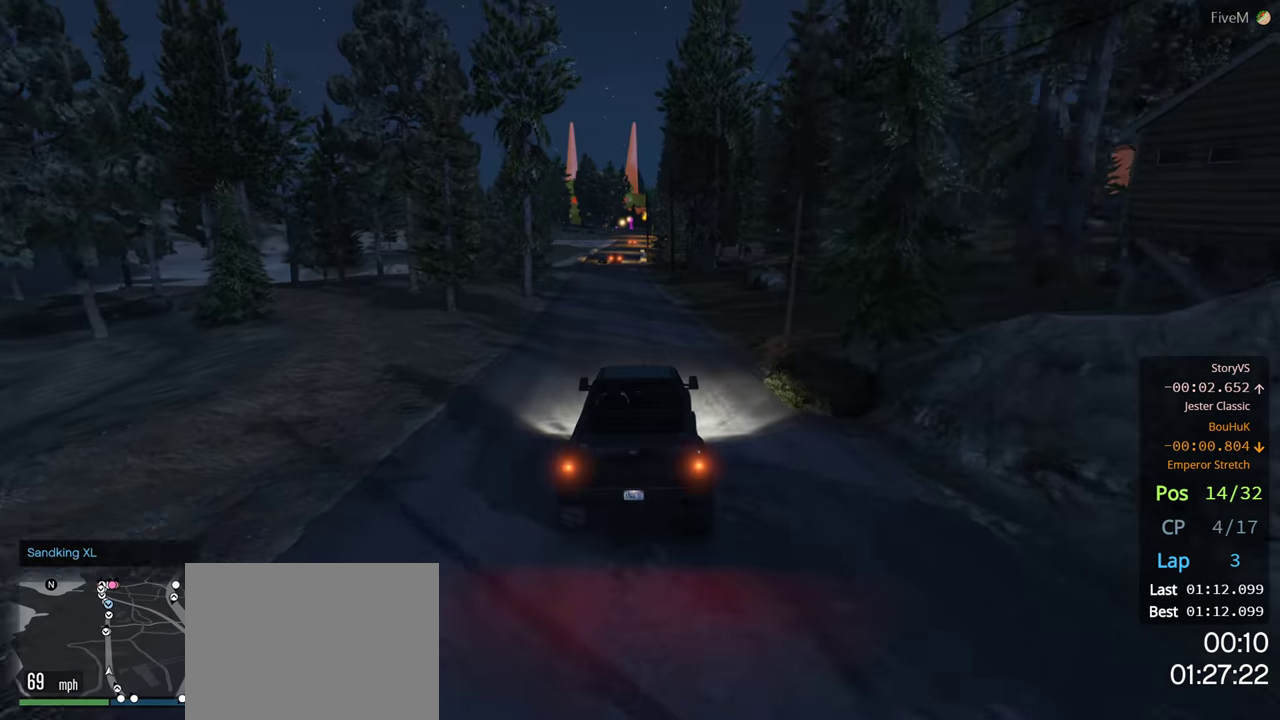
{"buttons": ["R2"], "left_stick": "left", "right_stick": "center", "events": [[34, "left_stick", "right"], [167, "left_stick", "center"], [500, "left_stick", "left"]]}
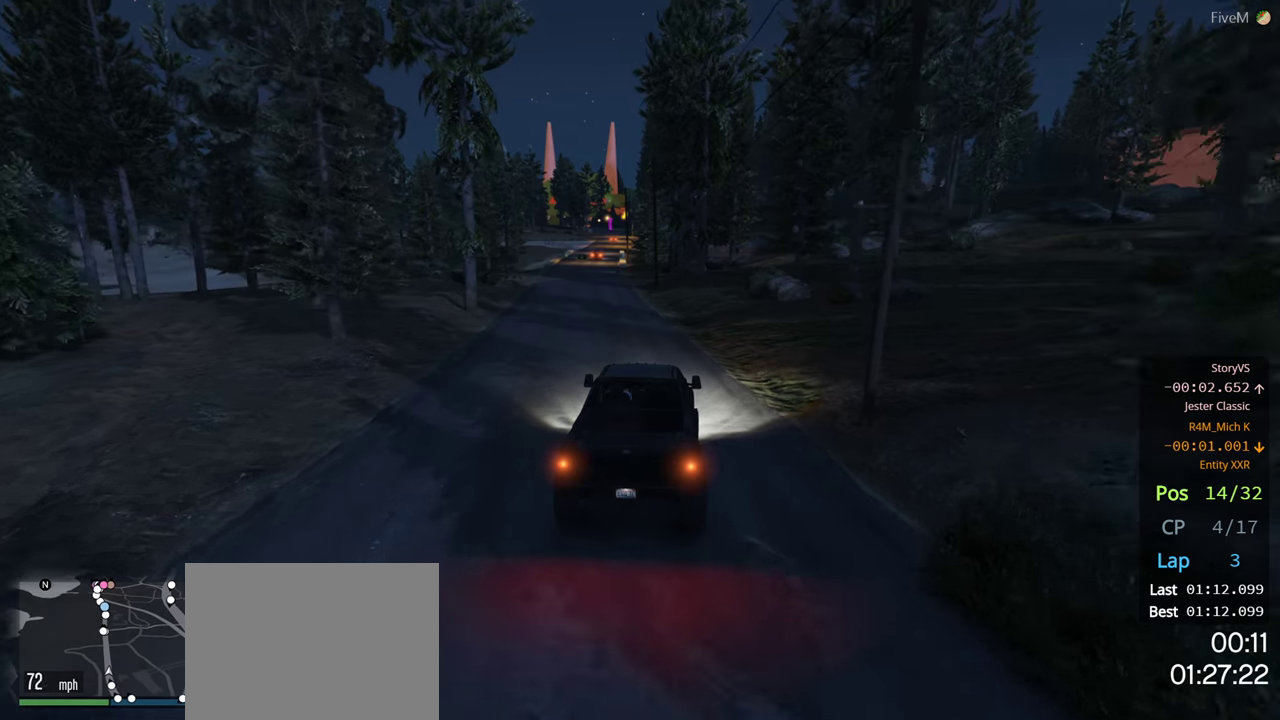
{"buttons": ["R2"], "left_stick": "center", "right_stick": "center", "events": [[133, "left_stick", "center"]]}
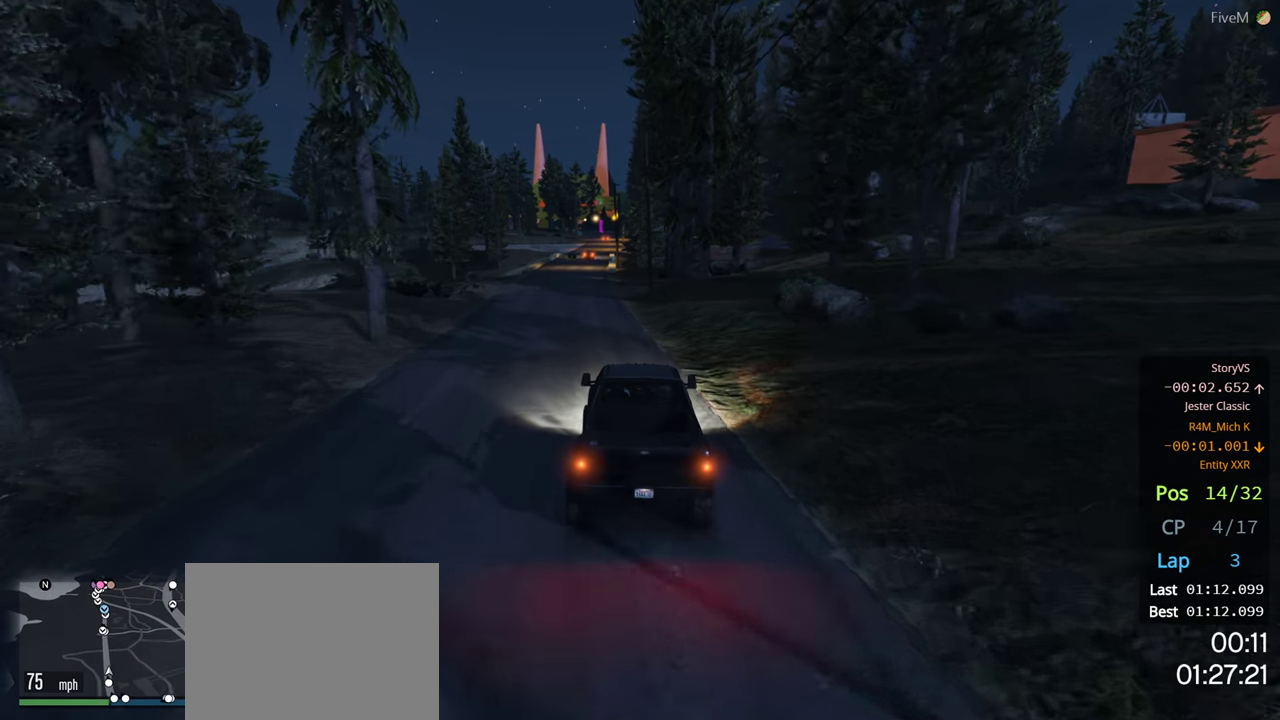
{"buttons": ["R2"], "left_stick": "center", "right_stick": "center", "events": [[100, "left_stick", "left"], [333, "left_stick", "center"]]}
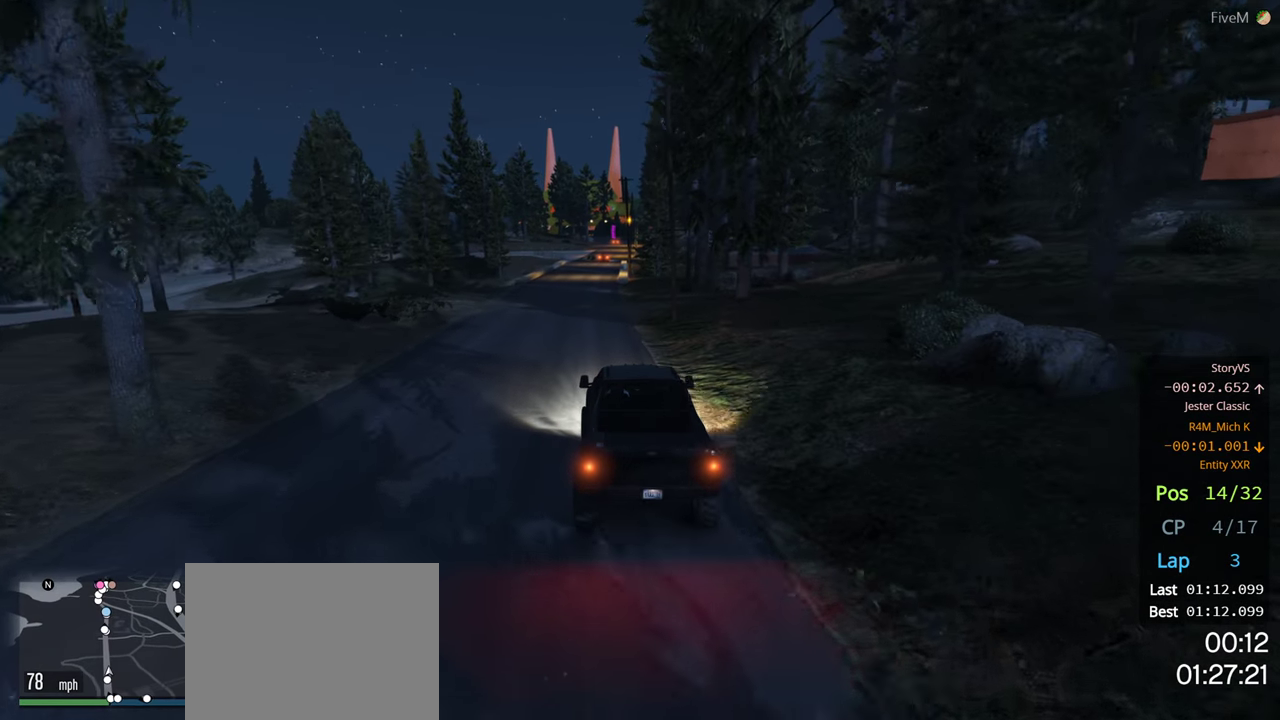
{"buttons": ["R2"], "left_stick": "left", "right_stick": "center", "events": [[50, "left_stick", "right"], [166, "left_stick", "center"], [400, "left_stick", "left"]]}
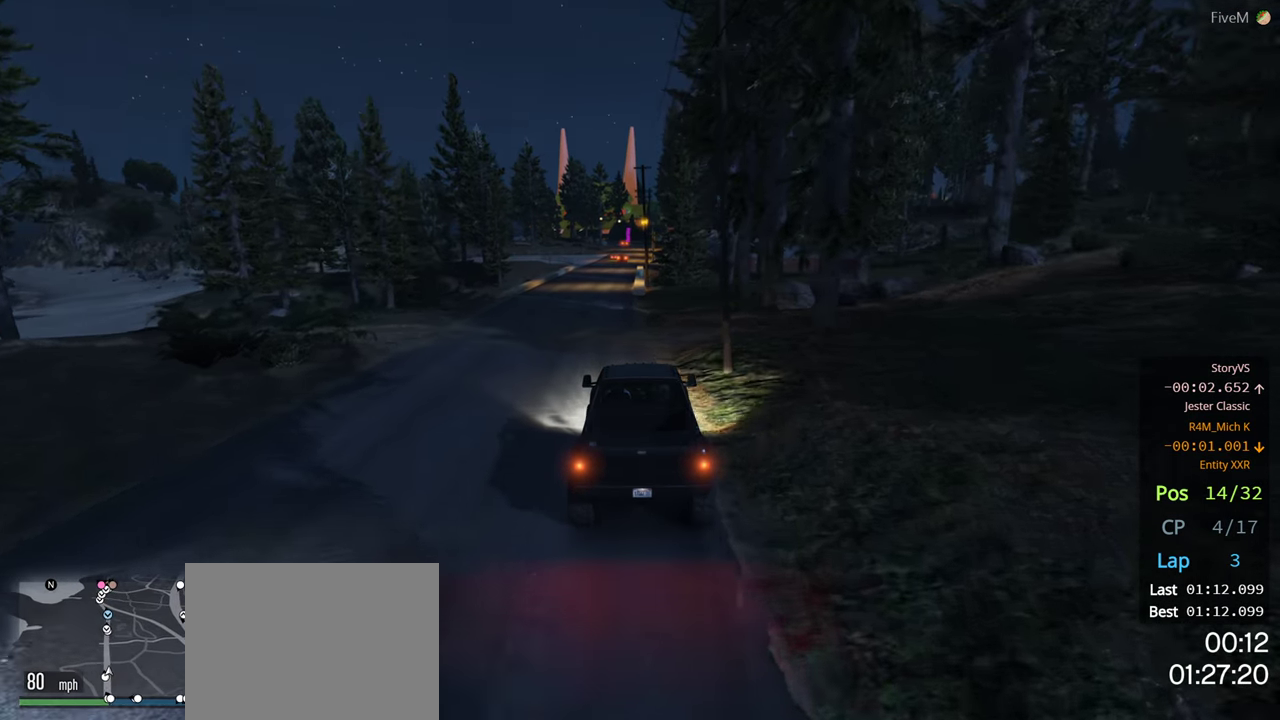
{"buttons": ["R2"], "left_stick": "center", "right_stick": "center", "events": [[33, "left_stick", "center"], [283, "left_stick", "left"], [416, "left_stick", "center"]]}
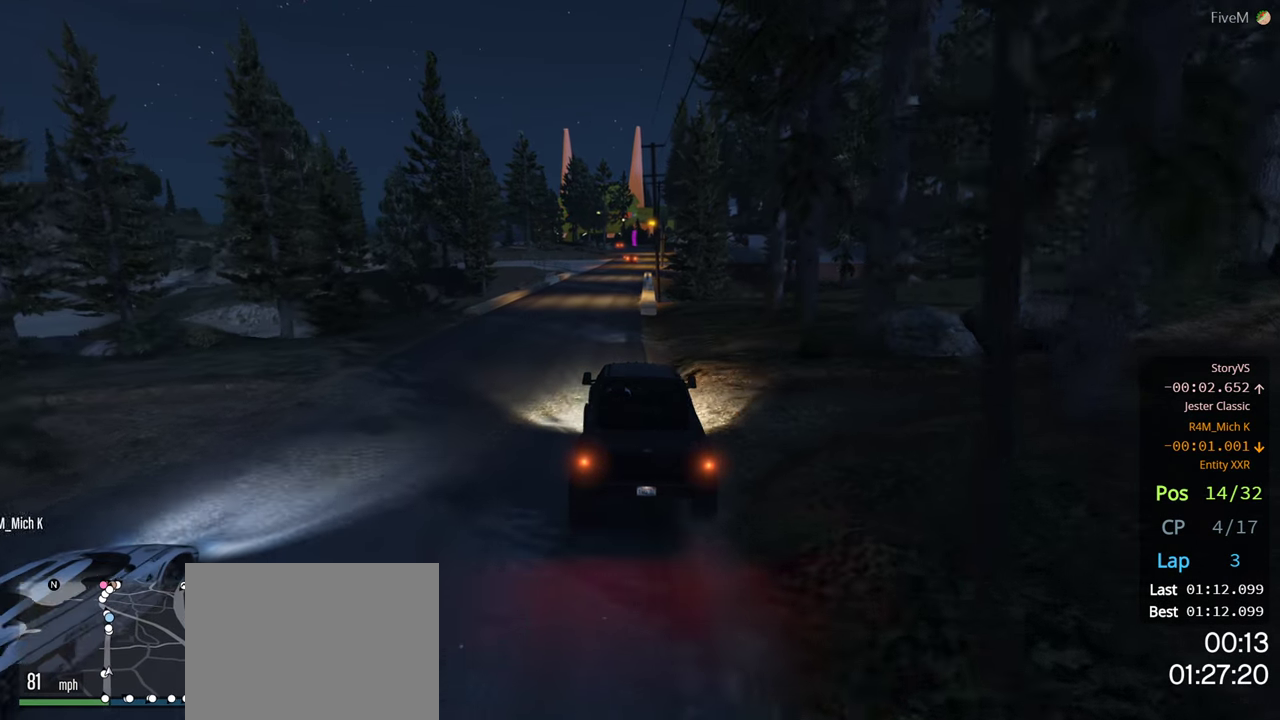
{"buttons": ["R2"], "left_stick": "left", "right_stick": "center", "events": [[466, "left_stick", "left"]]}
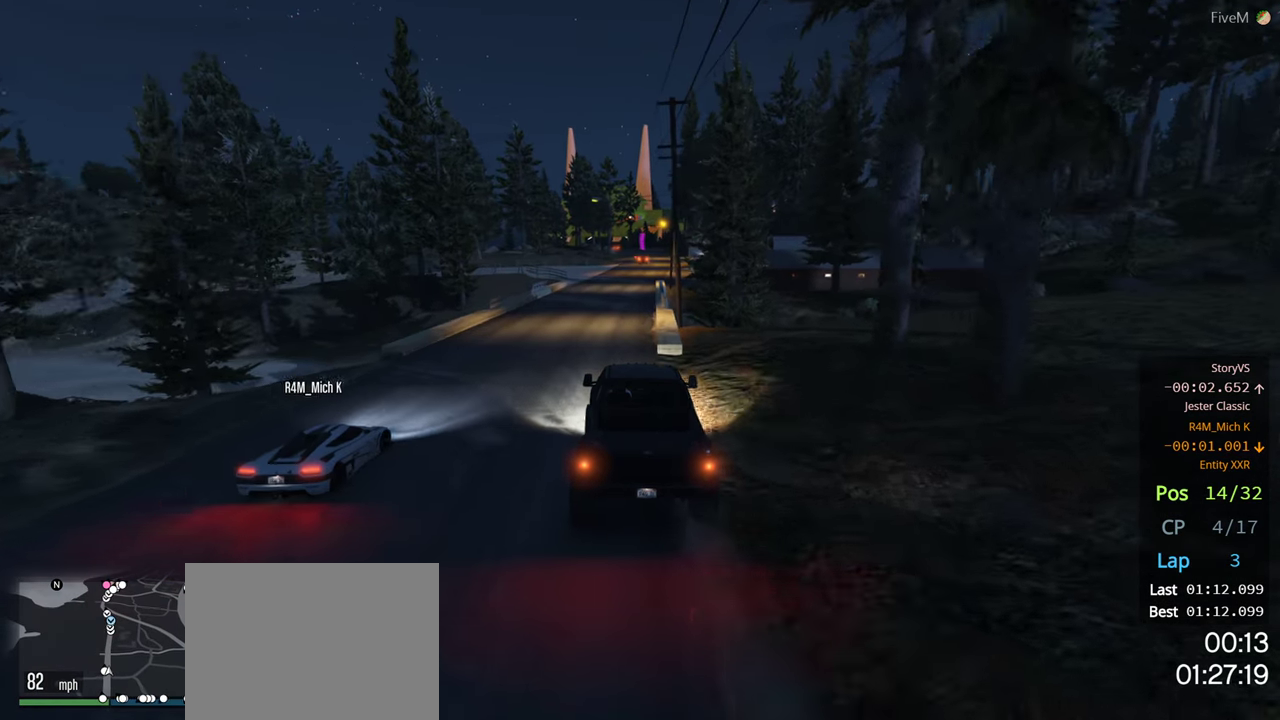
{"buttons": ["R2"], "left_stick": "center", "right_stick": "center", "events": [[50, "left_stick", "center"]]}
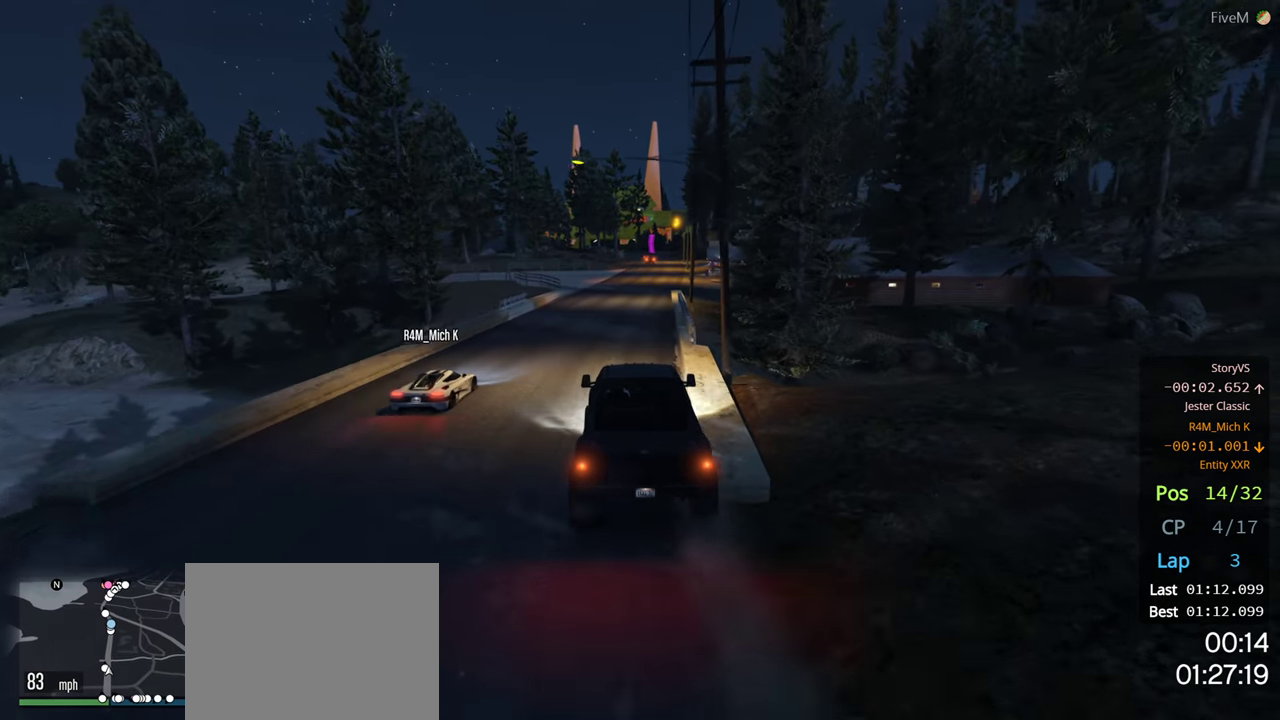
{"buttons": ["R2"], "left_stick": "center", "right_stick": "center", "events": [[216, "left_stick", "right"], [350, "left_stick", "center"]]}
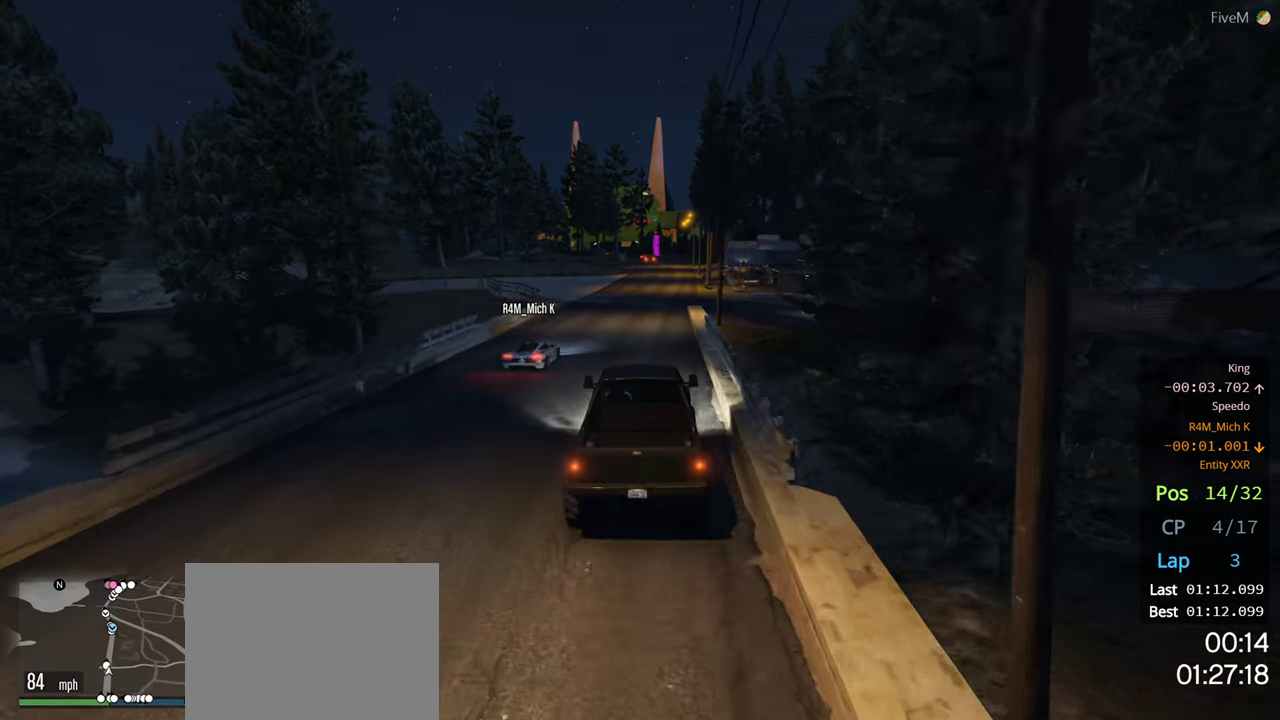
{"buttons": ["R2"], "left_stick": "center", "right_stick": "center", "events": [[83, "left_stick", "right"], [183, "left_stick", "center"]]}